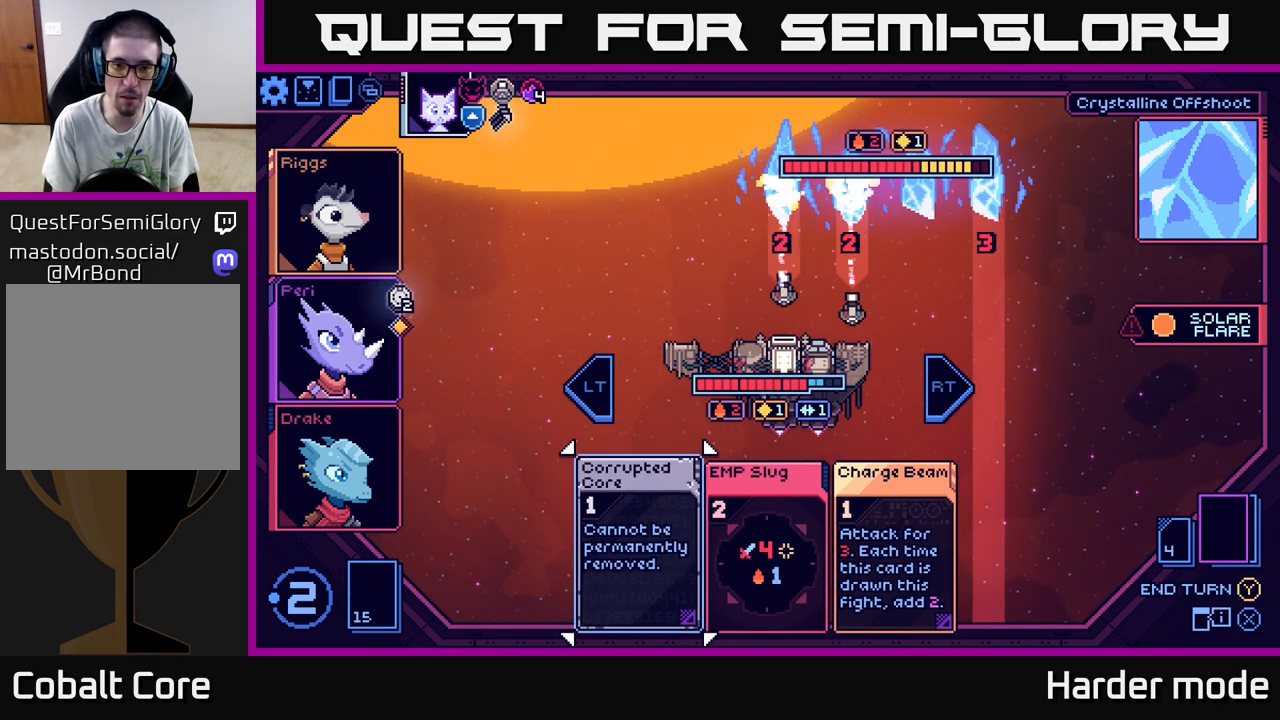
Gameplay with a controller (Xbox layout); each line is a JSON object with the inputs held at the frame after it. "events" lists button and stick changes between this image and that frame as [ms after this image, input, new state], when the widget could be followed in between. Not read: right_stick.
{"buttons": [], "left_stick": "center", "events": []}
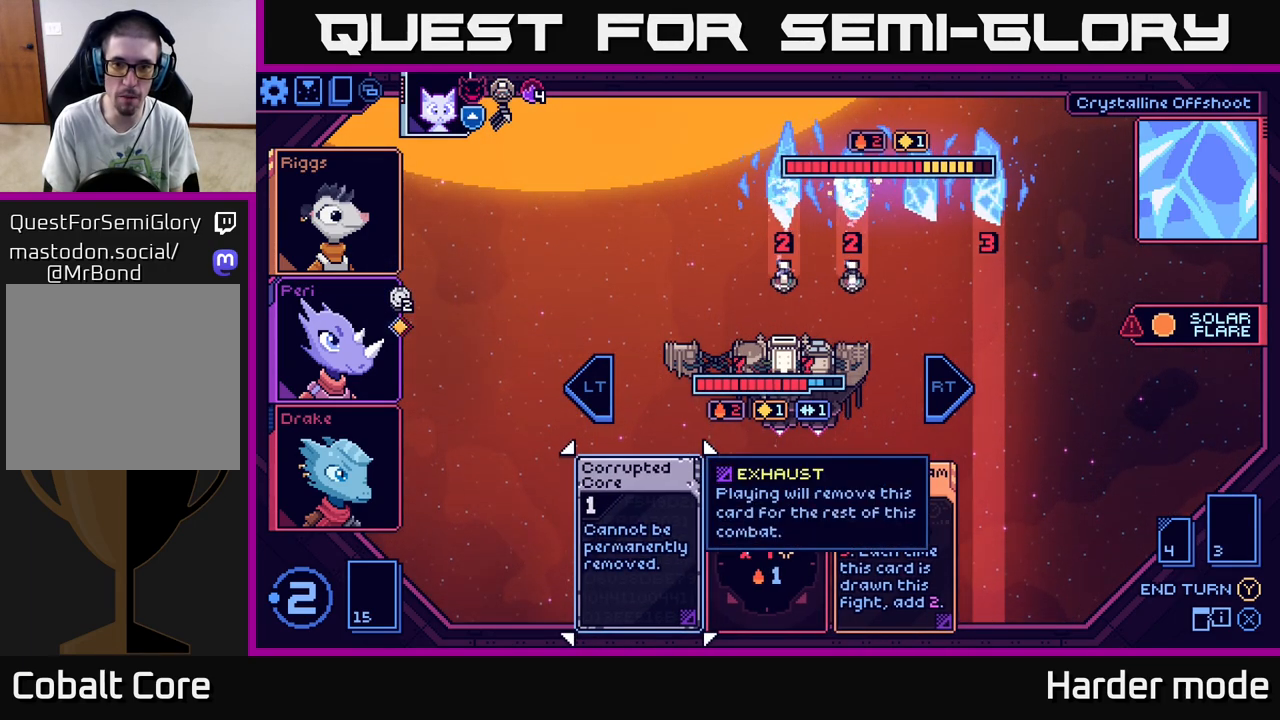
{"buttons": [], "left_stick": "center", "events": [[233, "left_stick", "right"], [417, "left_stick", "center"]]}
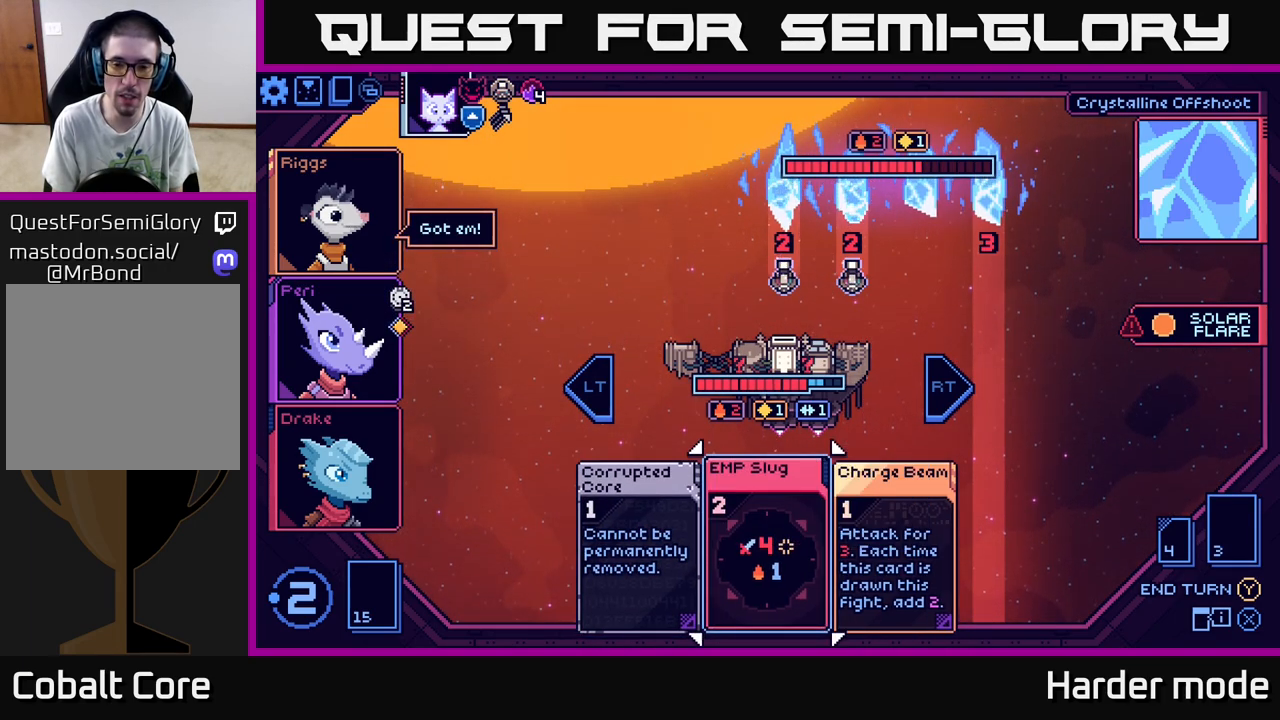
{"buttons": [], "left_stick": "left", "events": [[50, "left_stick", "right"], [250, "left_stick", "center"], [450, "left_stick", "left"]]}
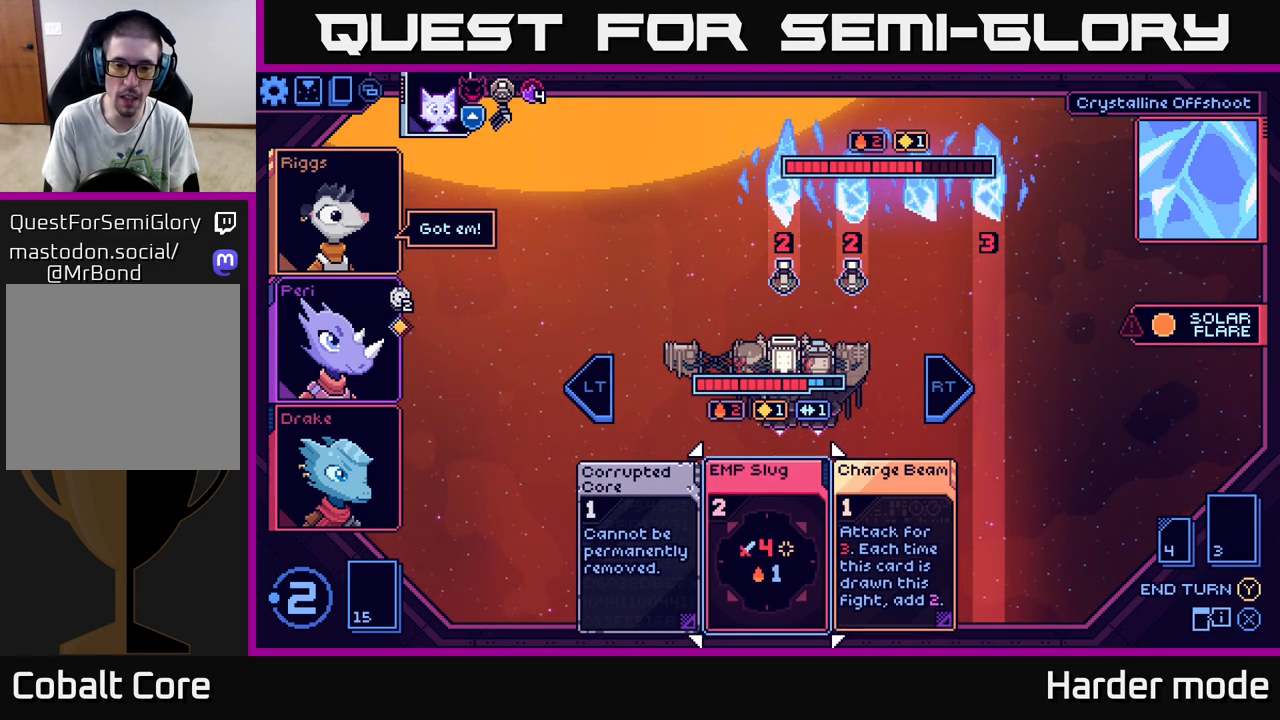
{"buttons": [], "left_stick": "center", "events": [[117, "left_stick", "center"]]}
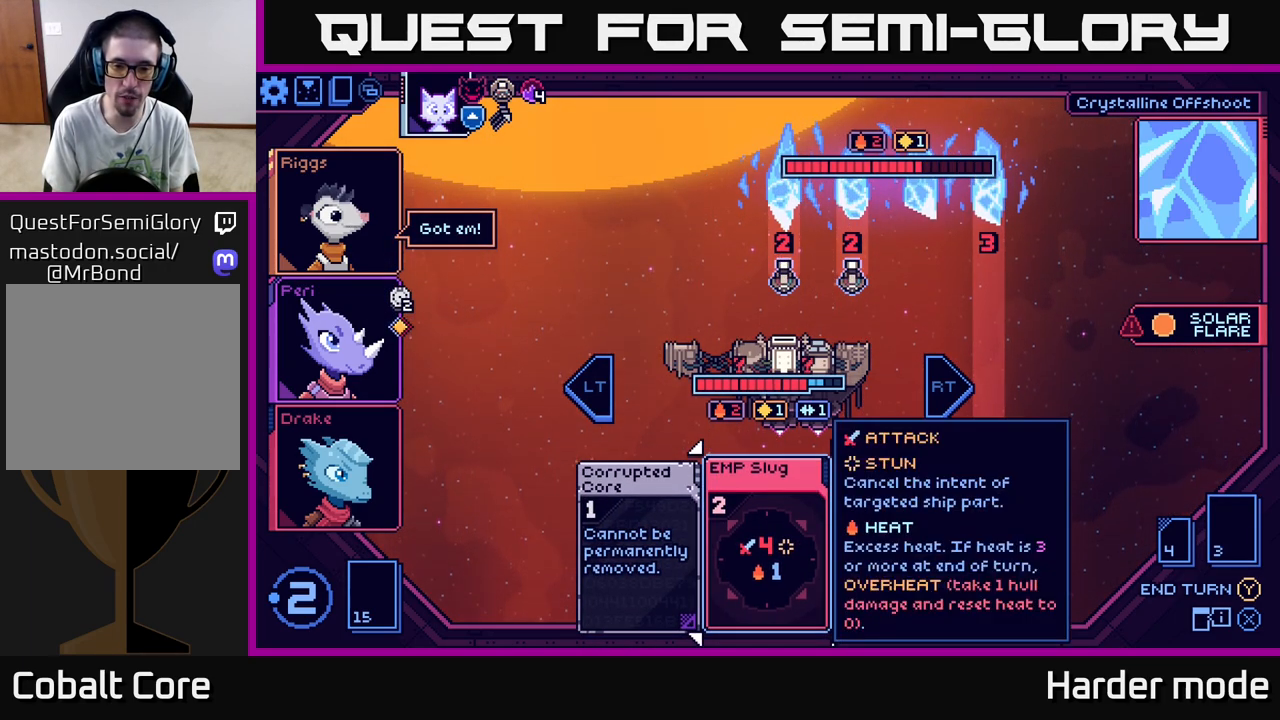
{"buttons": [], "left_stick": "center", "events": []}
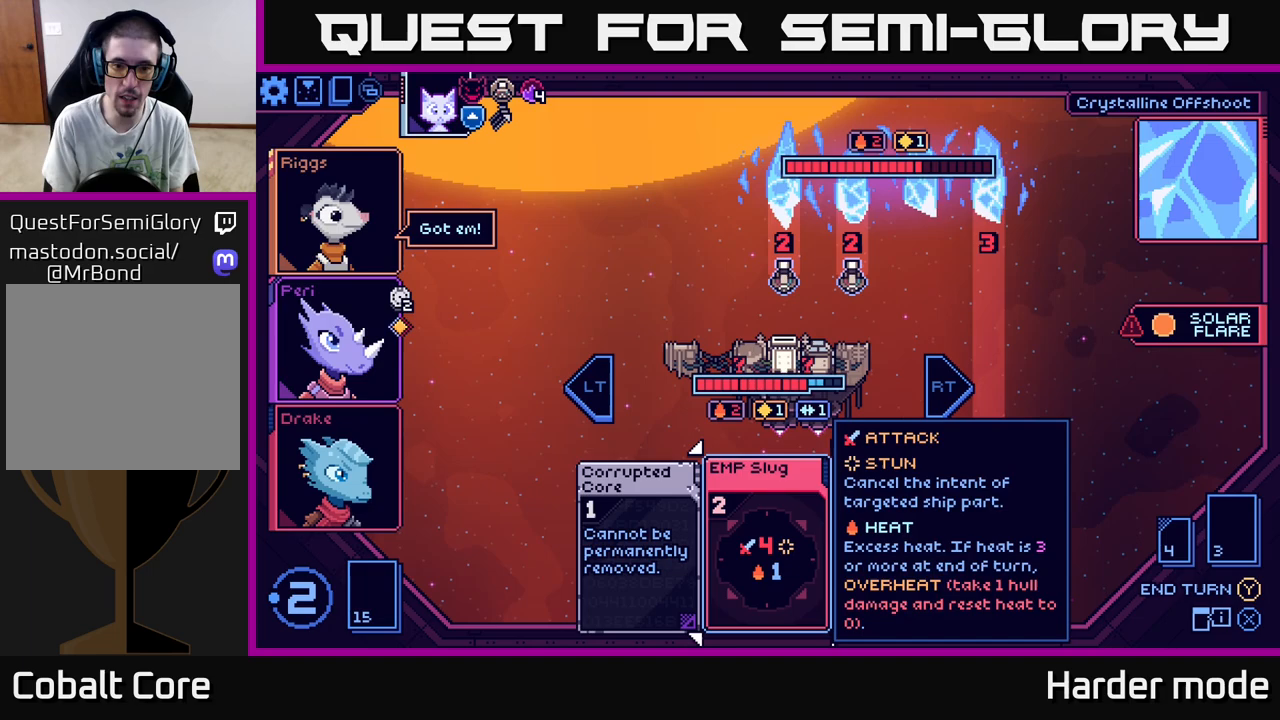
{"buttons": [], "left_stick": "left", "events": [[117, "left_stick", "right"], [333, "left_stick", "center"], [383, "left_stick", "left"]]}
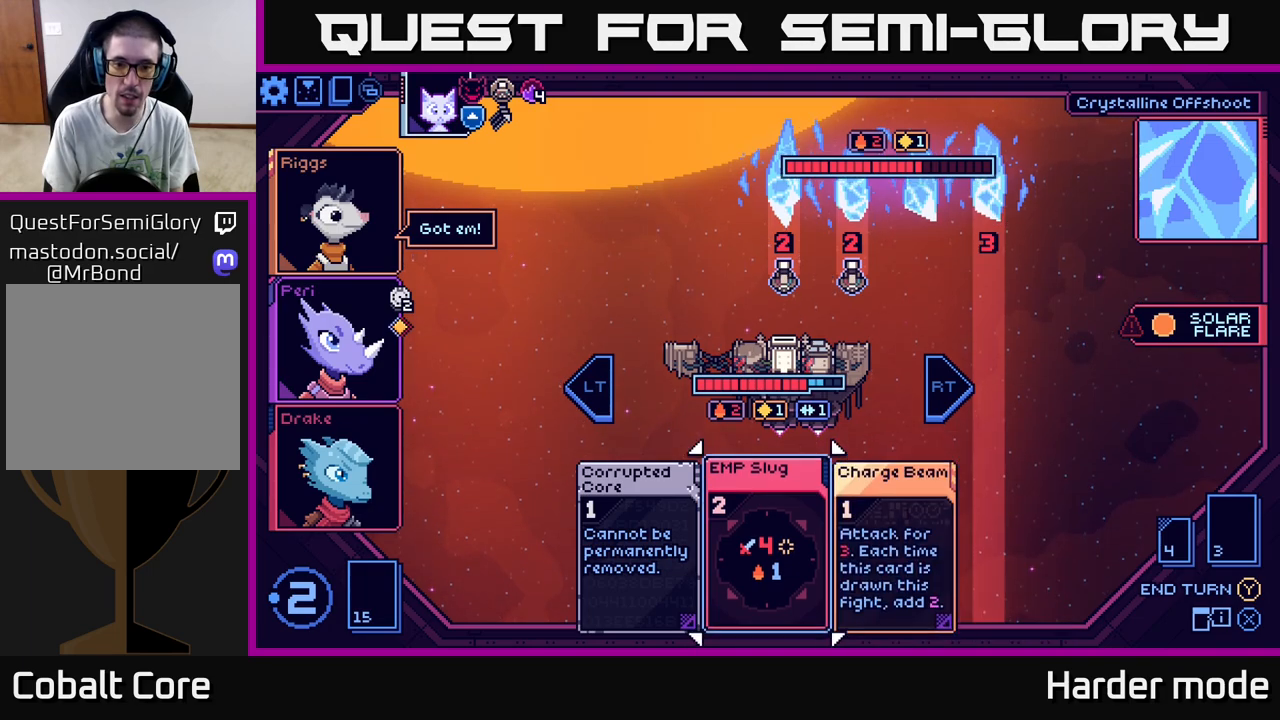
{"buttons": [], "left_stick": "center", "events": [[50, "left_stick", "center"], [283, "A", "down"], [350, "A", "up"]]}
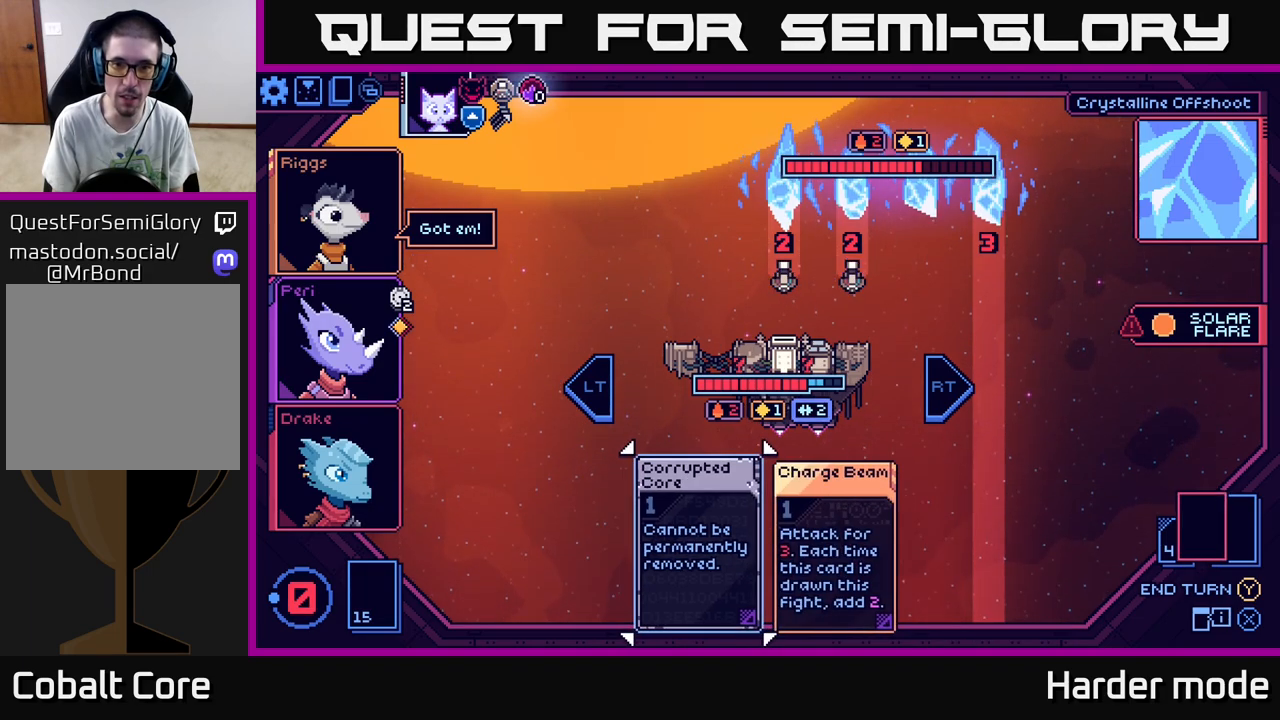
{"buttons": [], "left_stick": "center", "events": []}
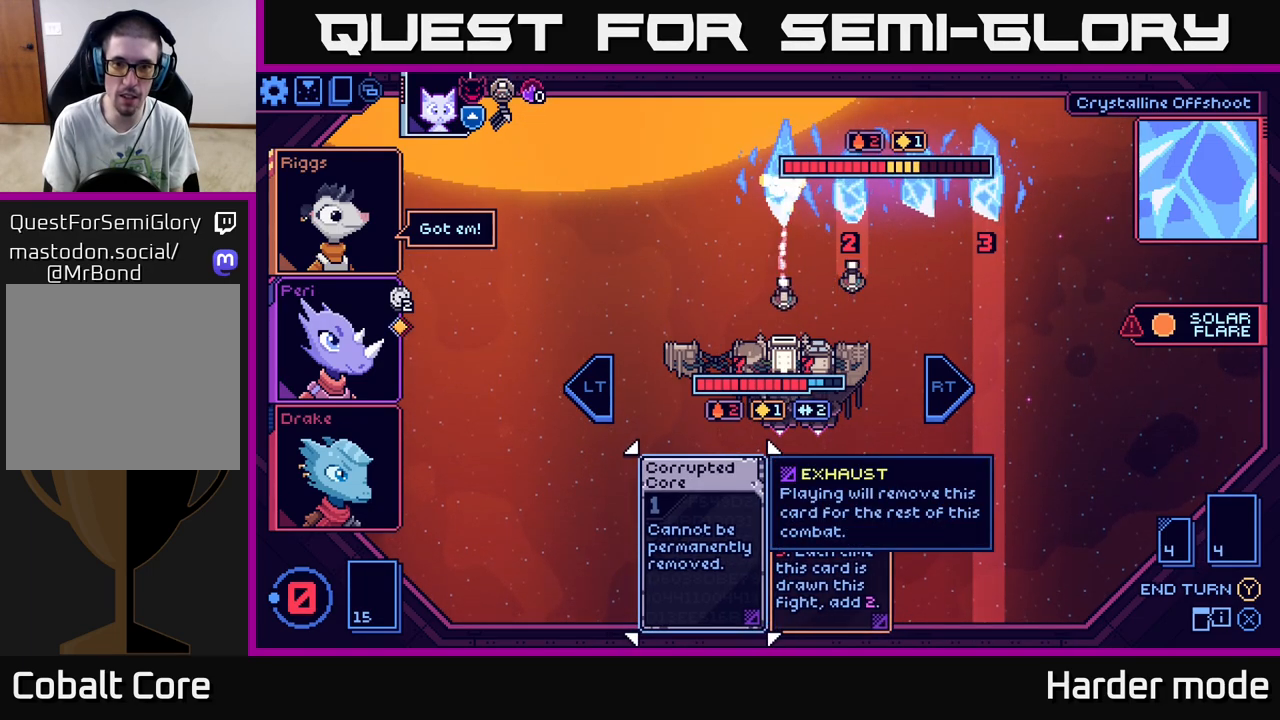
{"buttons": [], "left_stick": "center", "events": []}
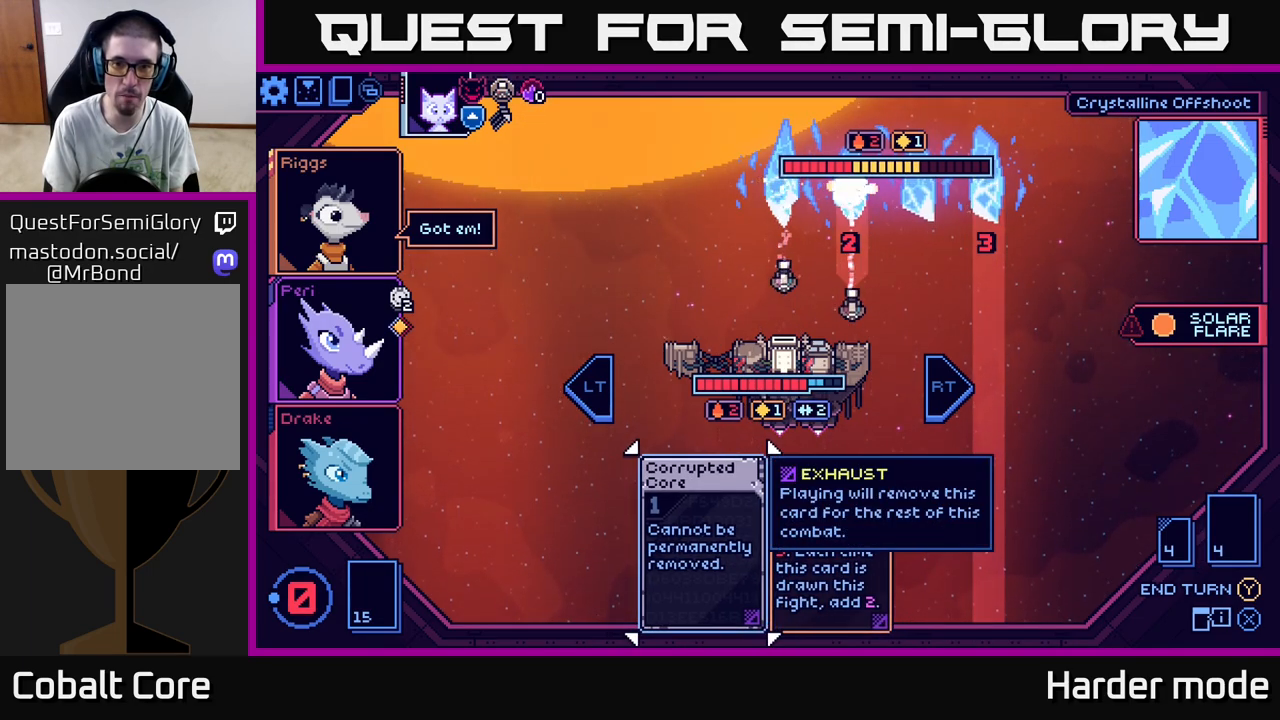
{"buttons": [], "left_stick": "right", "events": [[500, "left_stick", "right"]]}
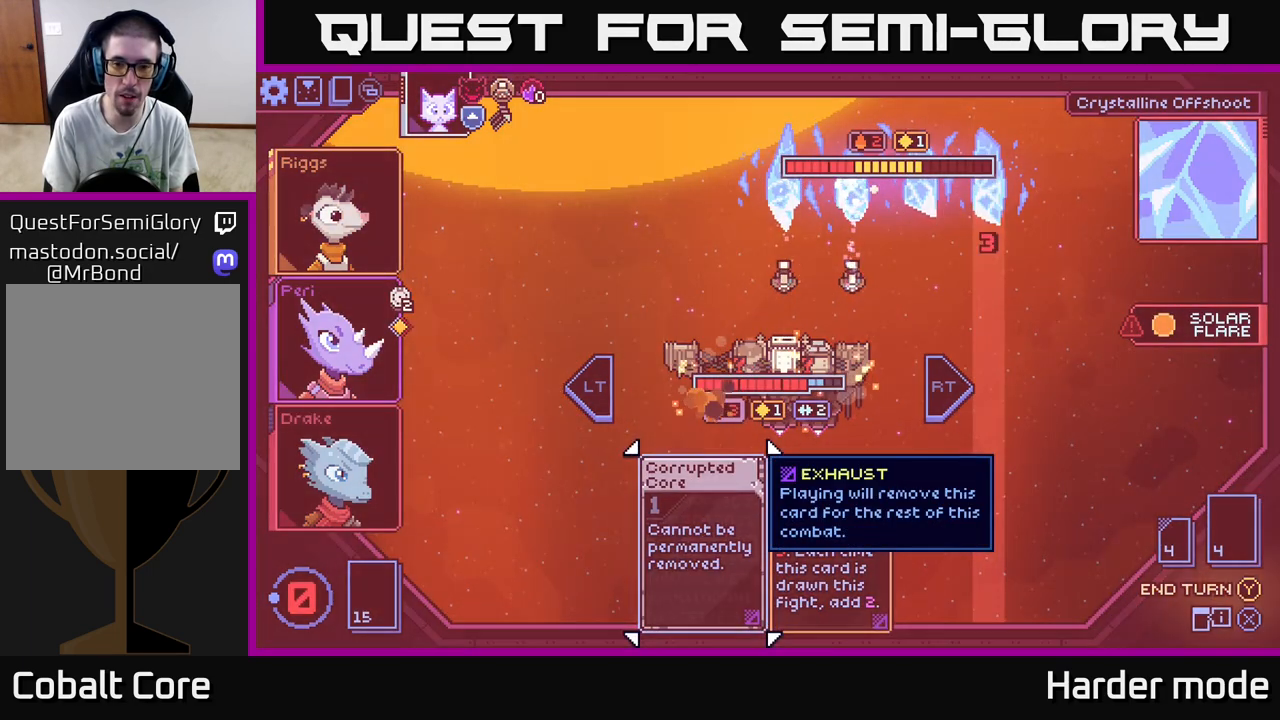
{"buttons": [], "left_stick": "center", "events": [[233, "left_stick", "center"]]}
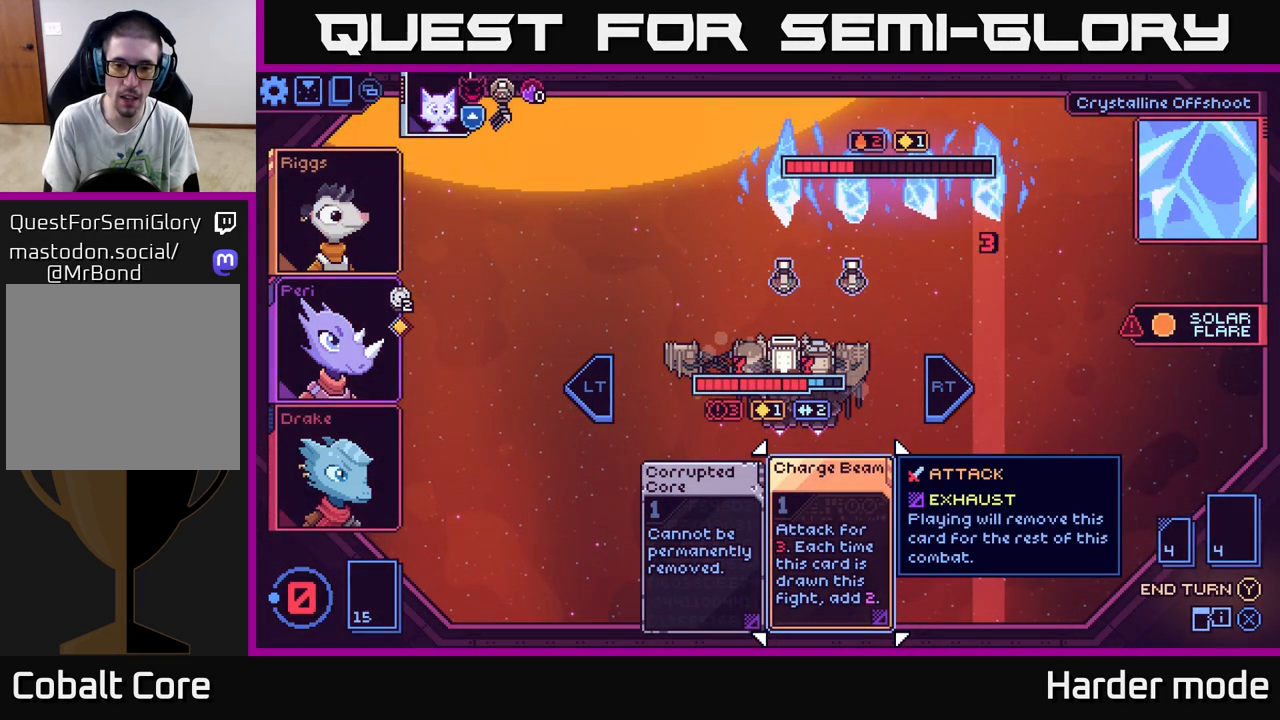
{"buttons": [], "left_stick": "center", "events": []}
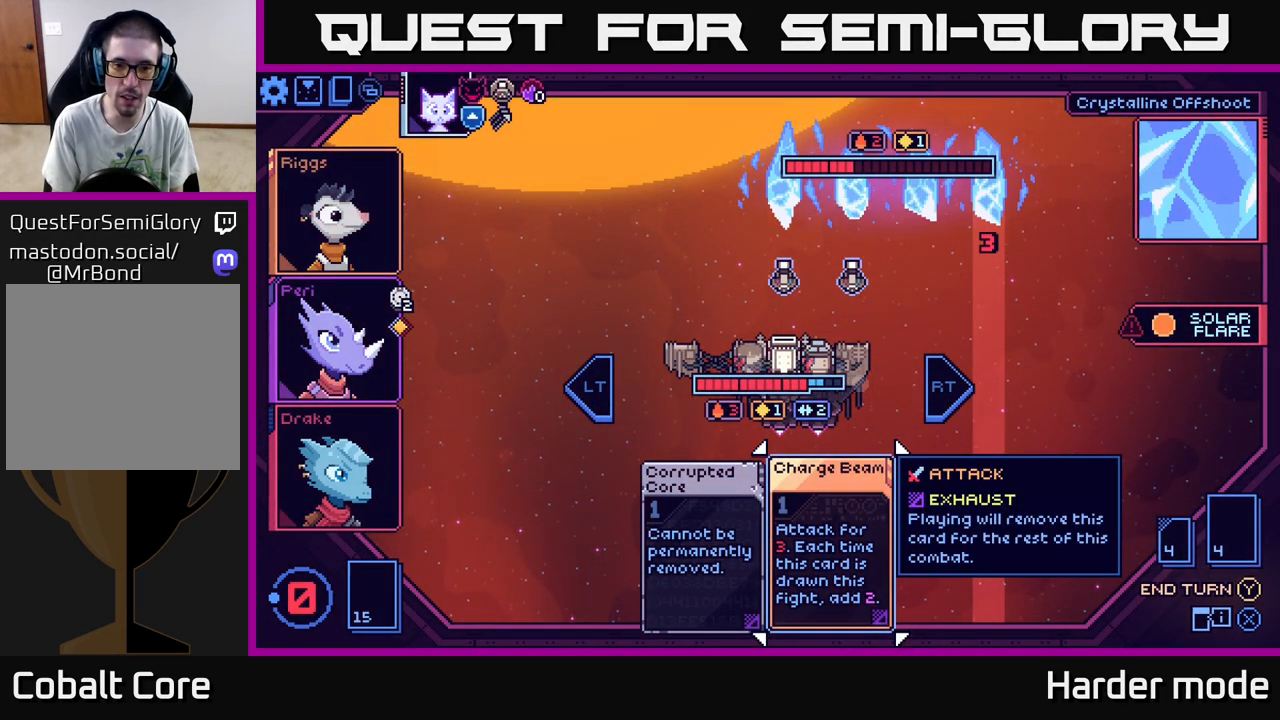
{"buttons": [], "left_stick": "center", "events": [[33, "left_stick", "left"], [217, "left_stick", "center"], [267, "left_stick", "right"], [467, "left_stick", "center"]]}
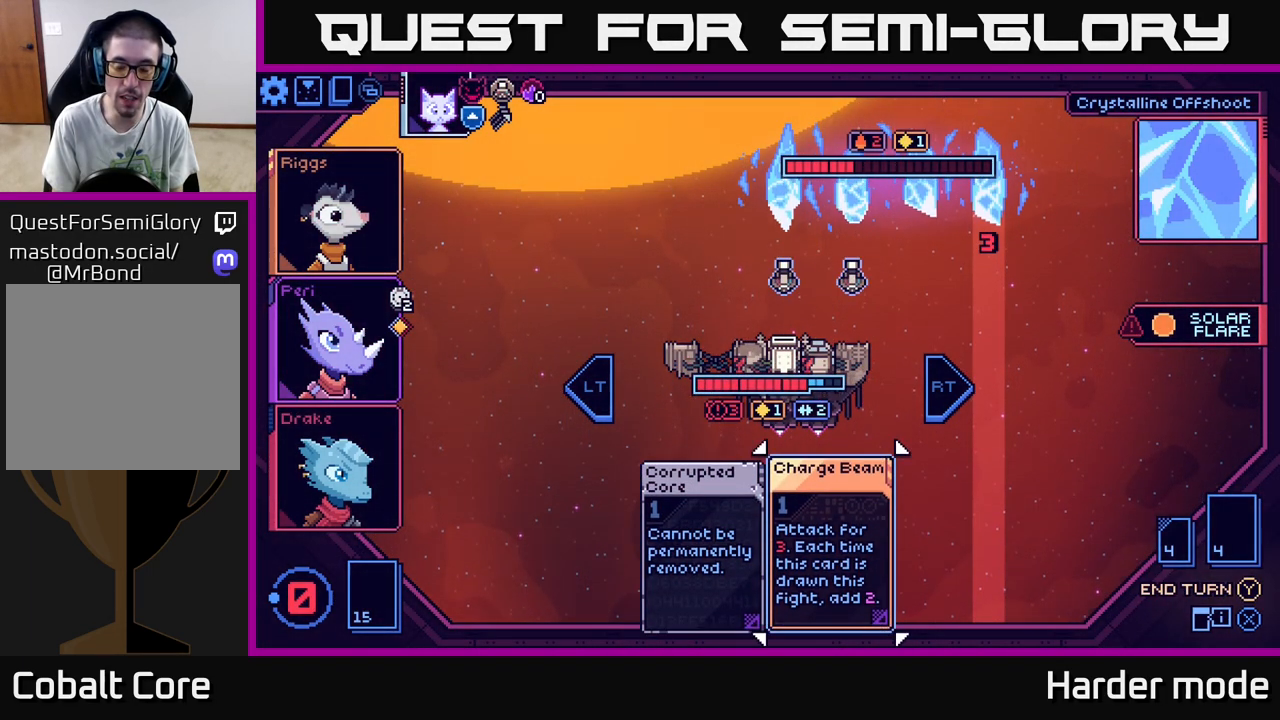
{"buttons": [], "left_stick": "center", "events": []}
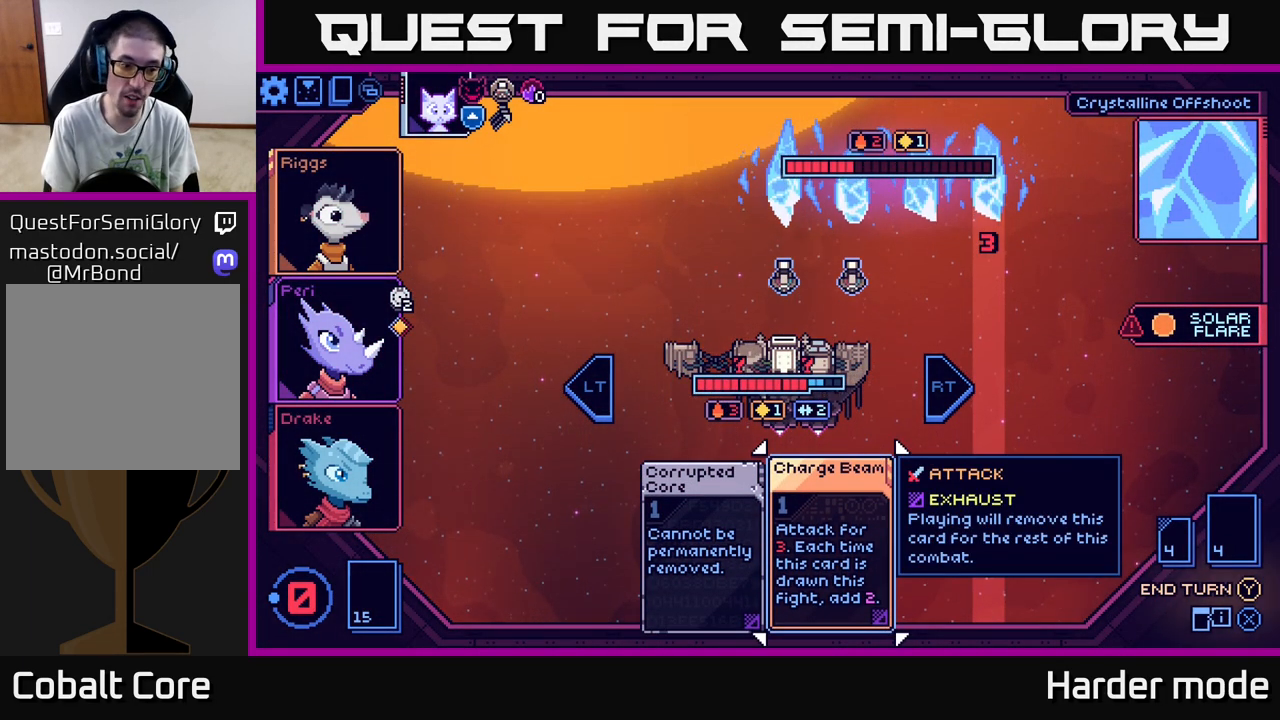
{"buttons": [], "left_stick": "center", "events": []}
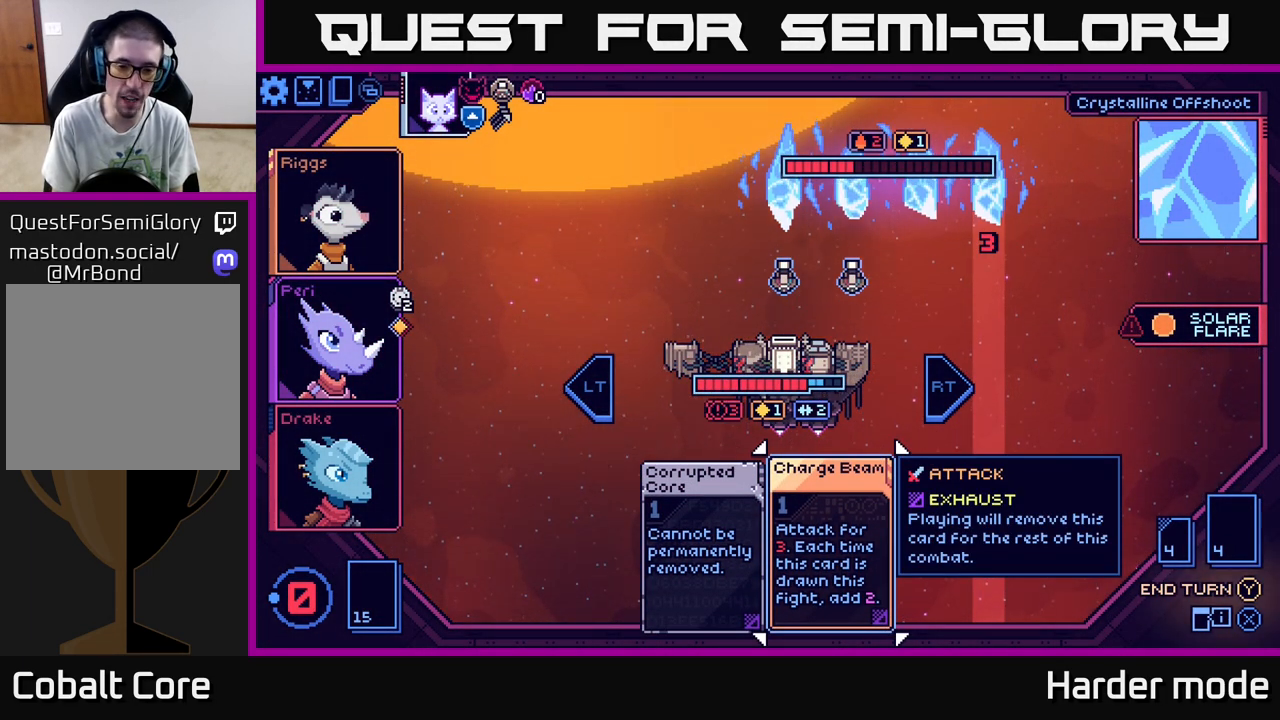
{"buttons": [], "left_stick": "center", "events": []}
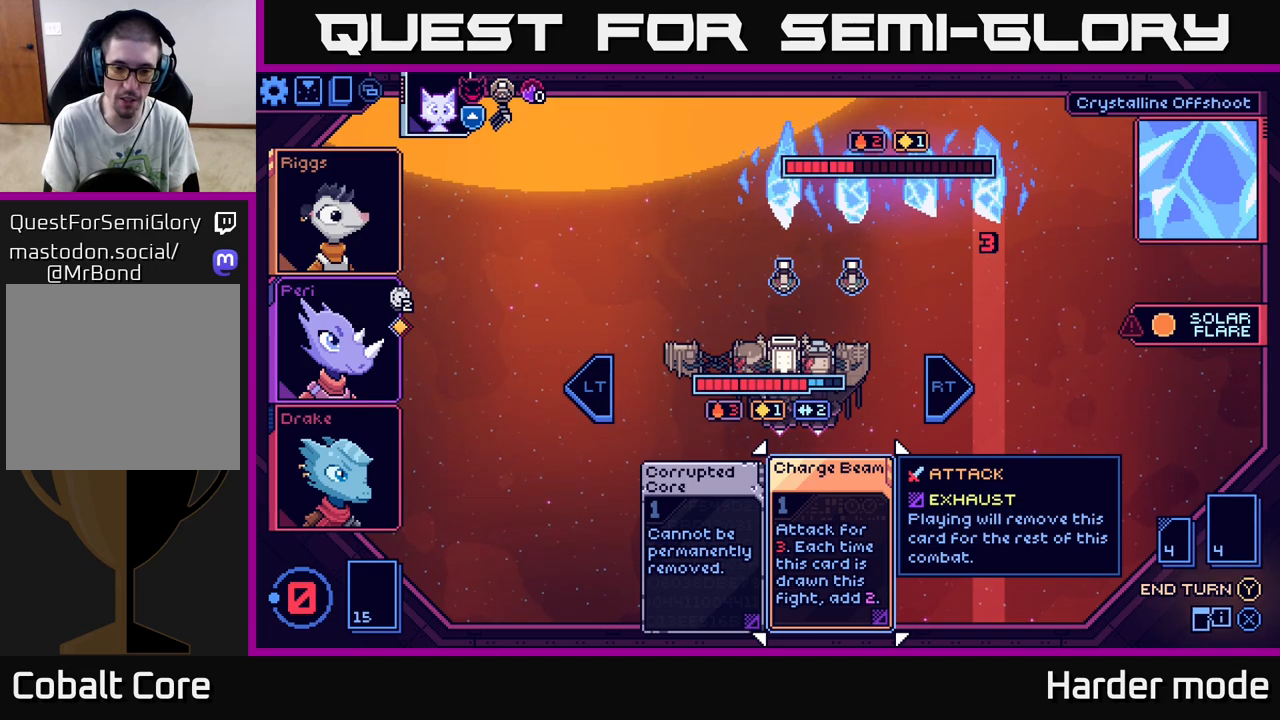
{"buttons": [], "left_stick": "center", "events": []}
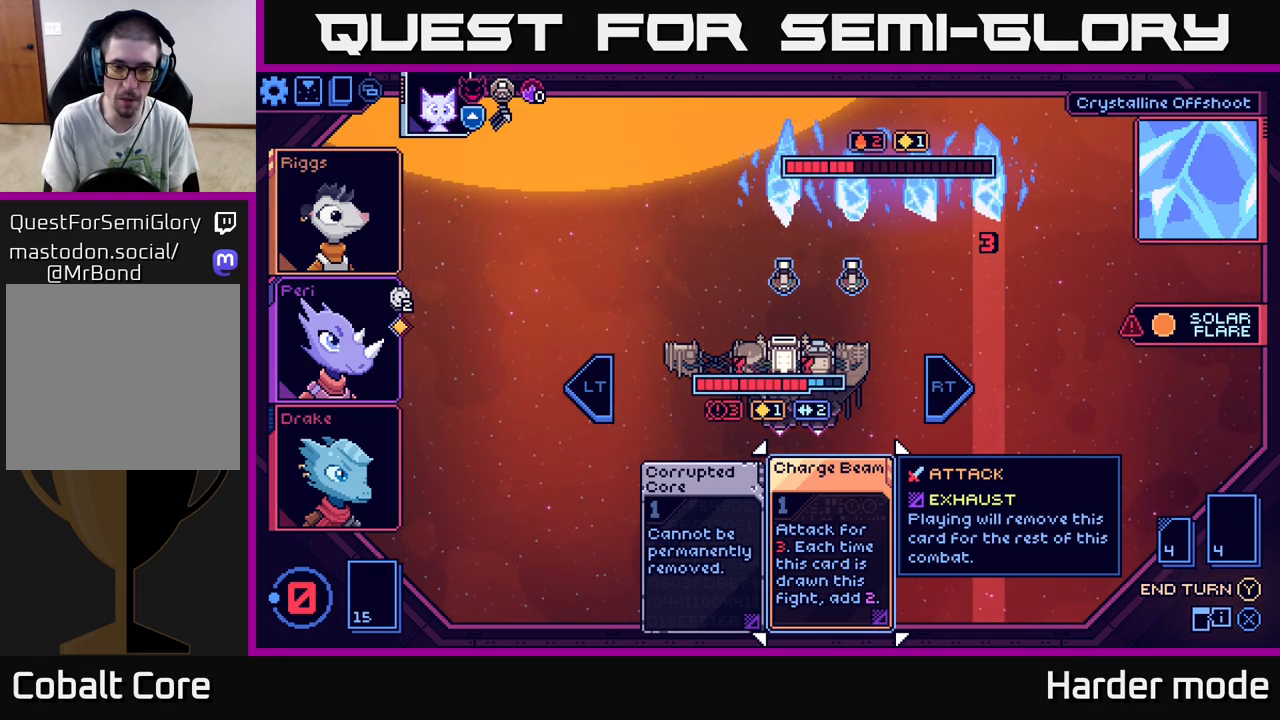
{"buttons": [], "left_stick": "left", "events": [[433, "left_stick", "left"]]}
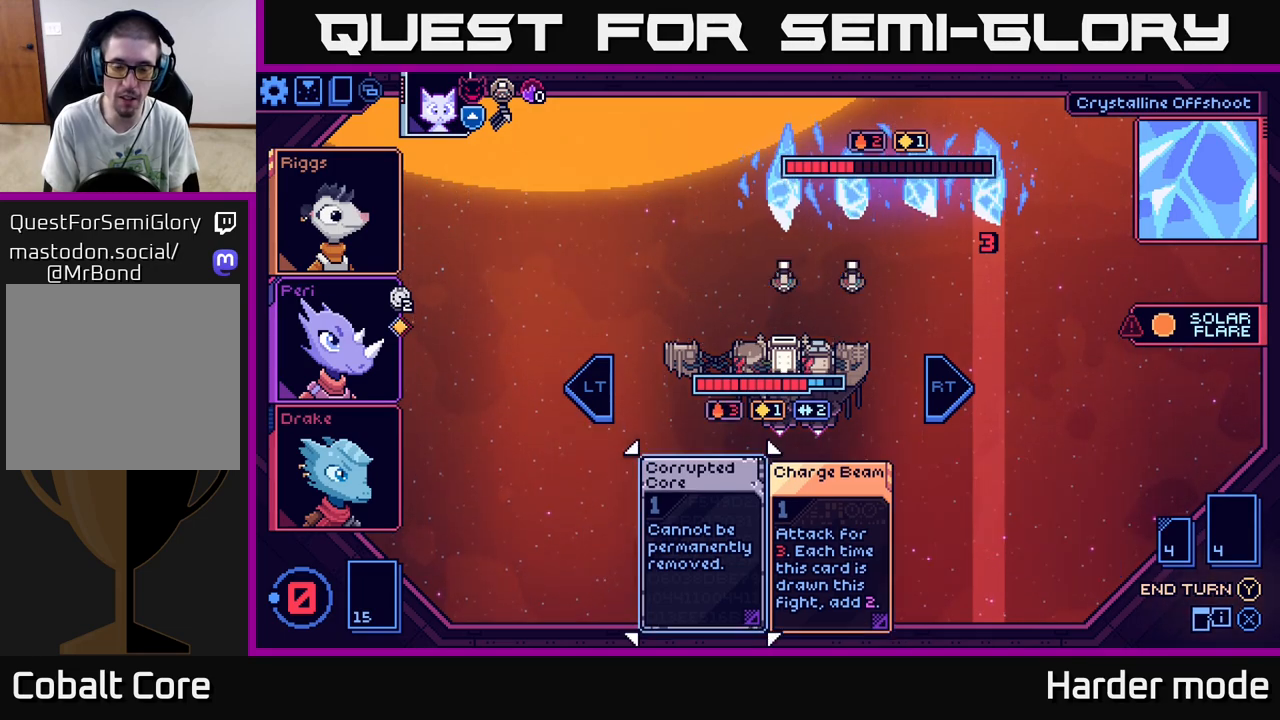
{"buttons": [], "left_stick": "center", "events": [[117, "left_stick", "center"], [217, "left_stick", "up"], [450, "left_stick", "center"]]}